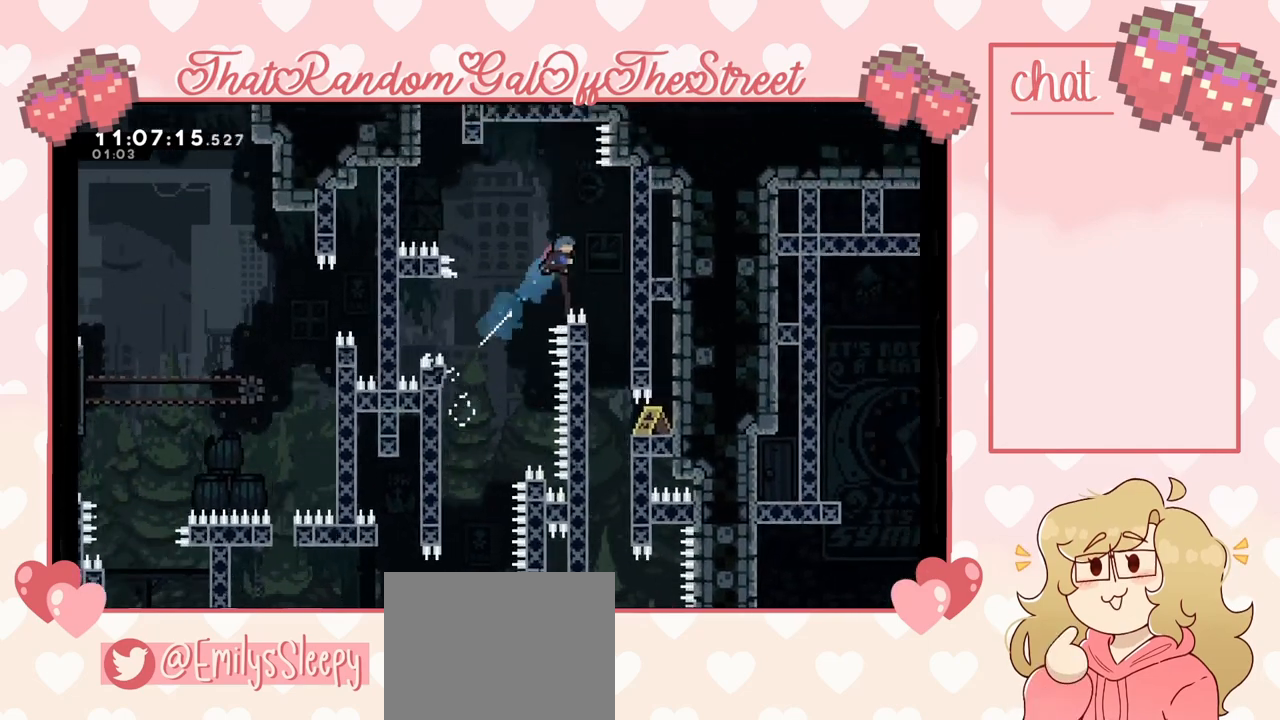
Gameplay with a controller (Xbox layout); each line is a JSON object with the inputs held at the frame after it. "events" lists button and stick changes between this image and that frame as [ms after this image, input, new state], when the widget could be followed in between.
{"buttons": [], "left_stick": "center", "right_stick": "center", "events": [[300, "left_stick", "center"]]}
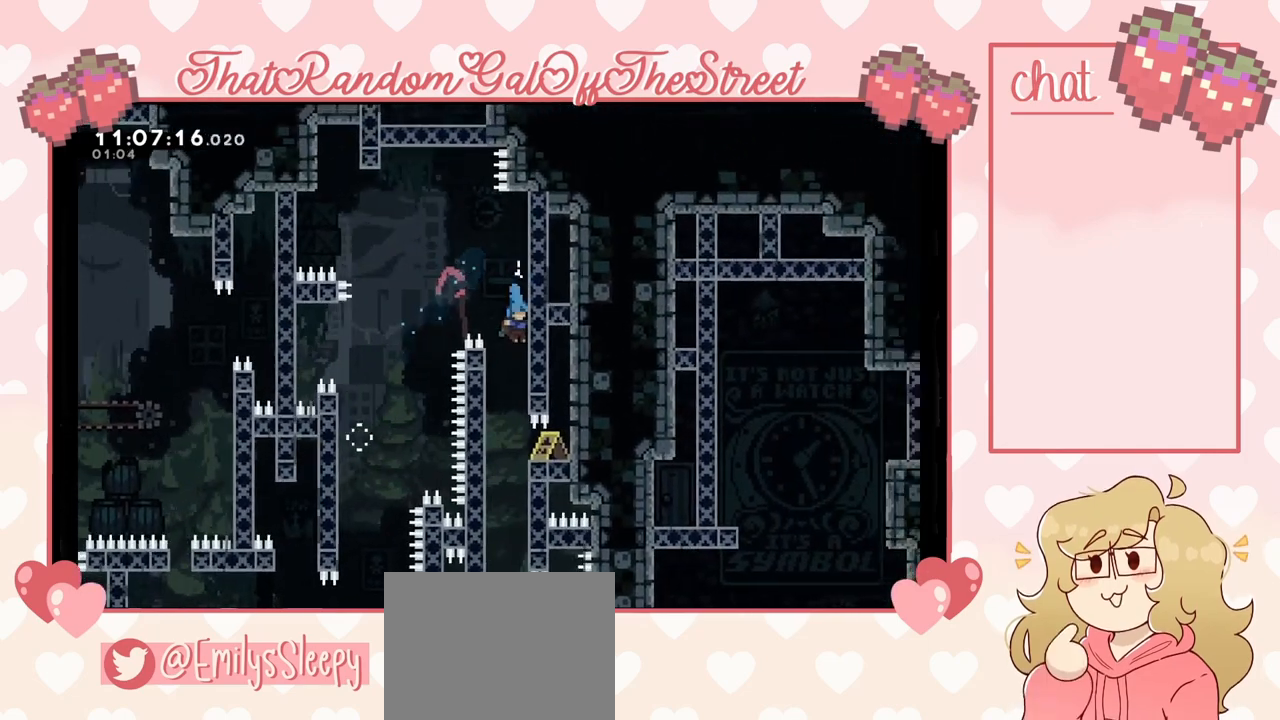
{"buttons": ["L2"], "left_stick": "center", "right_stick": "center", "events": [[67, "left_stick", "left"], [200, "L2", "down"], [300, "left_stick", "center"]]}
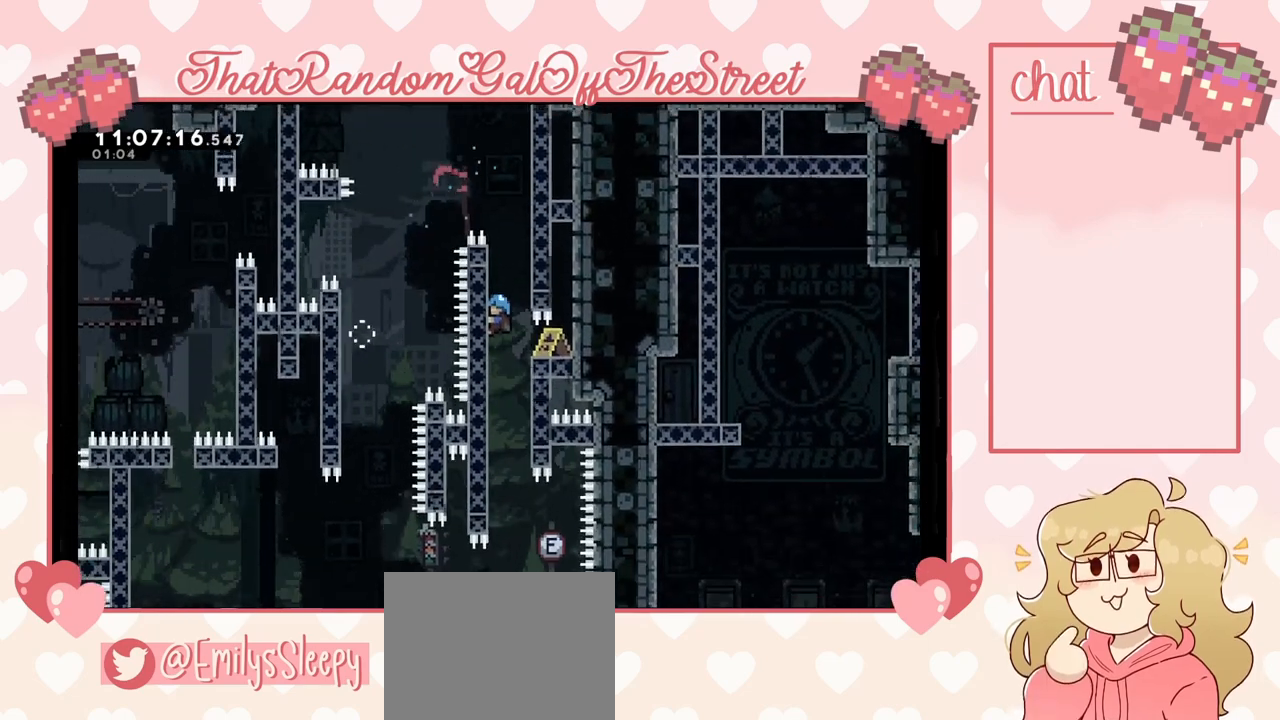
{"buttons": ["L2"], "left_stick": "center", "right_stick": "center", "events": [[100, "L2", "up"], [500, "L2", "down"]]}
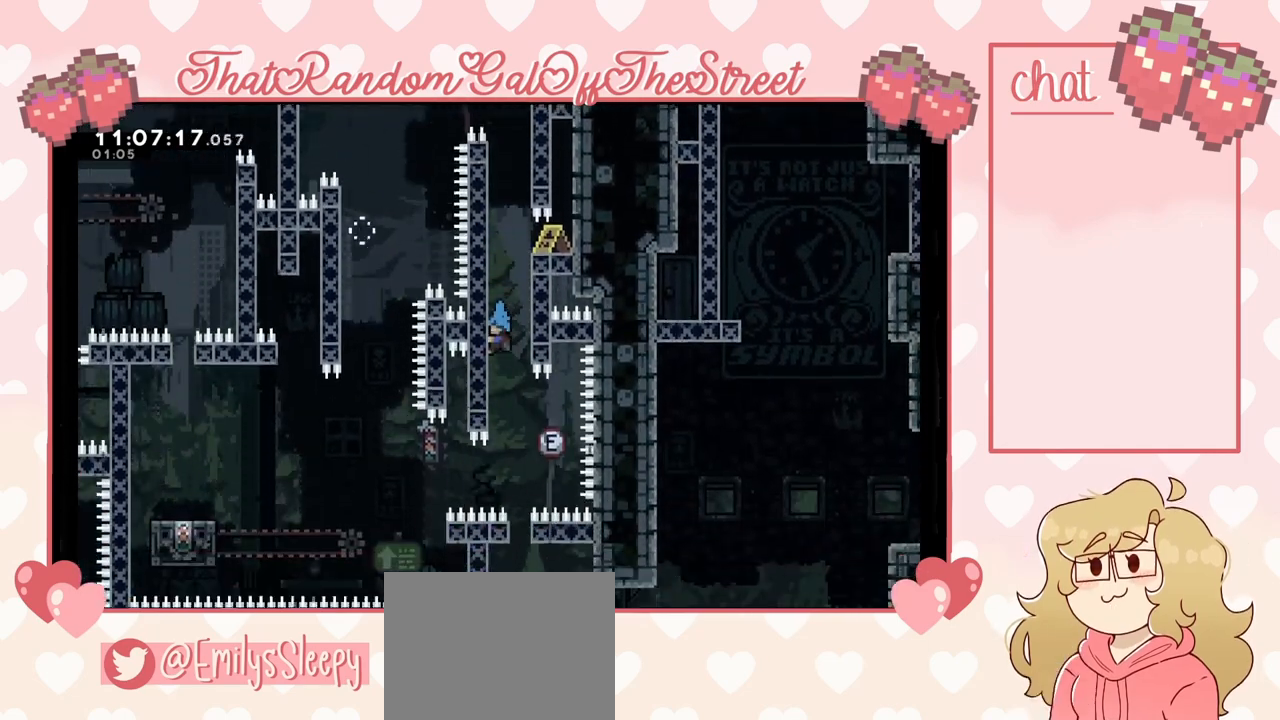
{"buttons": ["L2"], "left_stick": "center", "right_stick": "center", "events": []}
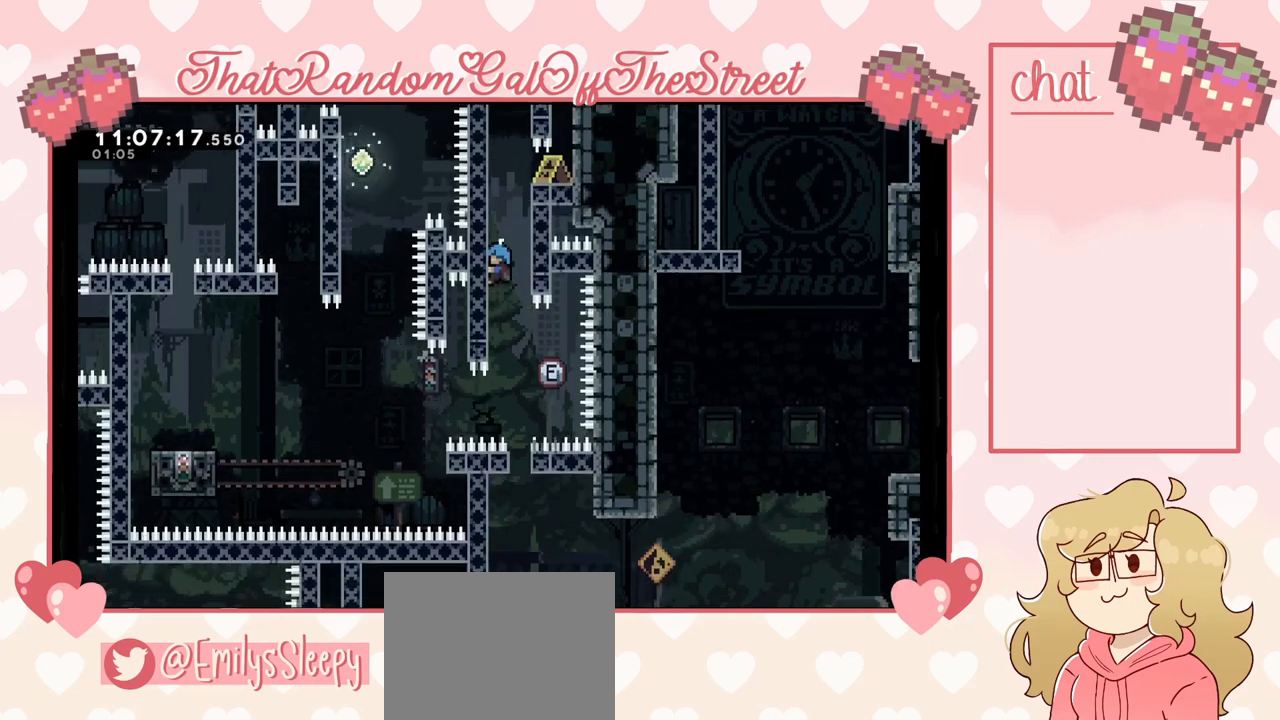
{"buttons": [], "left_stick": "right", "right_stick": "center", "events": [[367, "A", "down"], [367, "left_stick", "right"], [400, "L2", "up"], [467, "A", "up"]]}
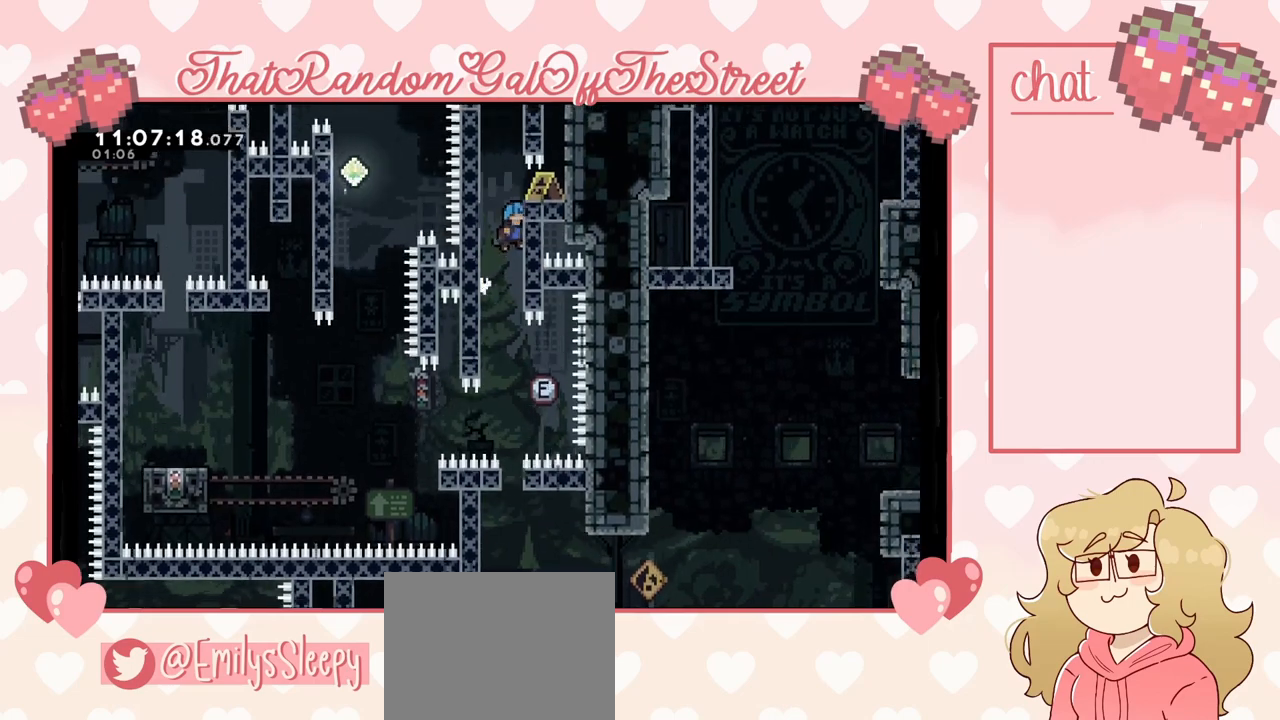
{"buttons": [], "left_stick": "center", "right_stick": "center", "events": [[67, "L2", "down"], [100, "left_stick", "center"], [200, "L2", "up"]]}
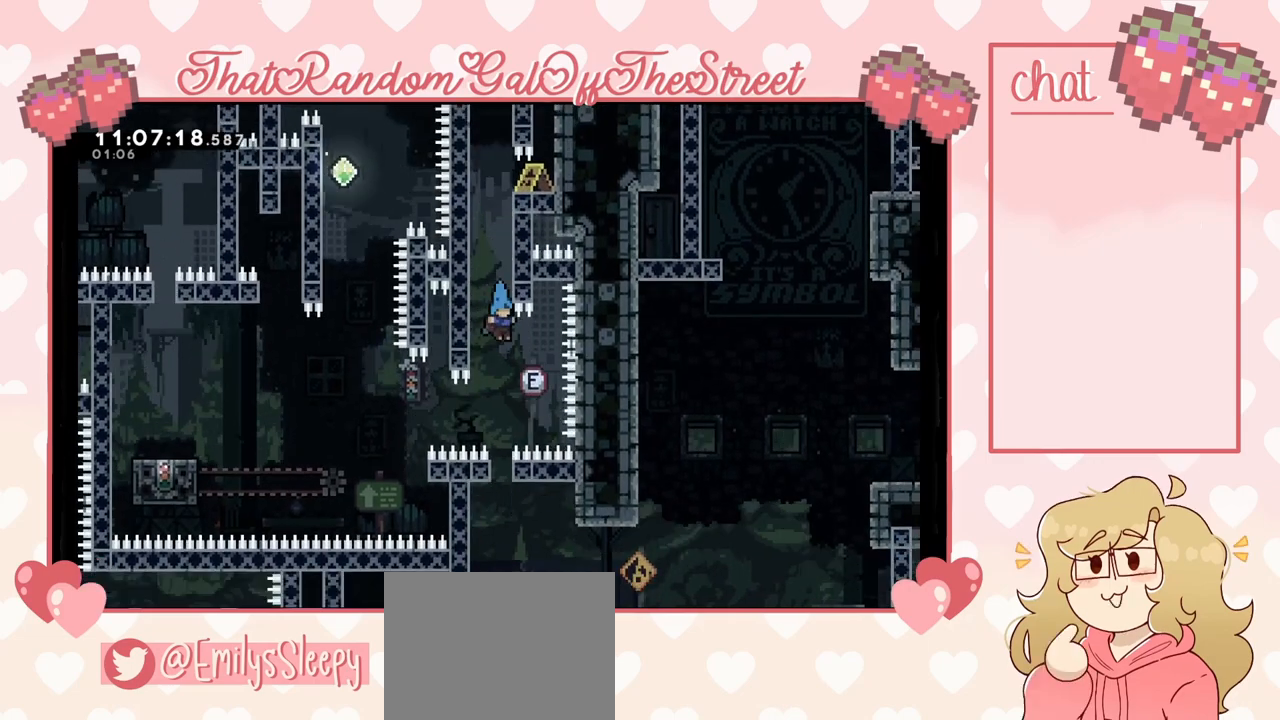
{"buttons": [], "left_stick": "left", "right_stick": "center", "events": [[433, "left_stick", "left"]]}
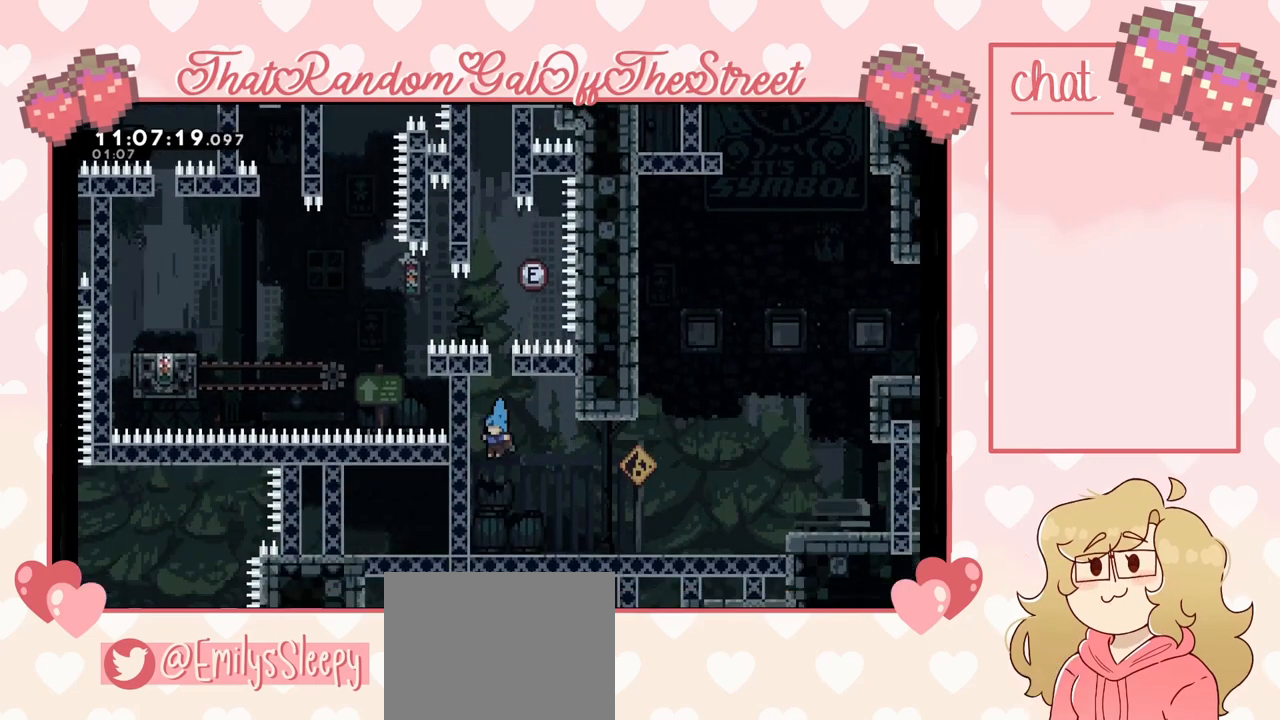
{"buttons": [], "left_stick": "right", "right_stick": "center", "events": [[133, "L2", "down"], [267, "L2", "up"], [267, "left_stick", "right"]]}
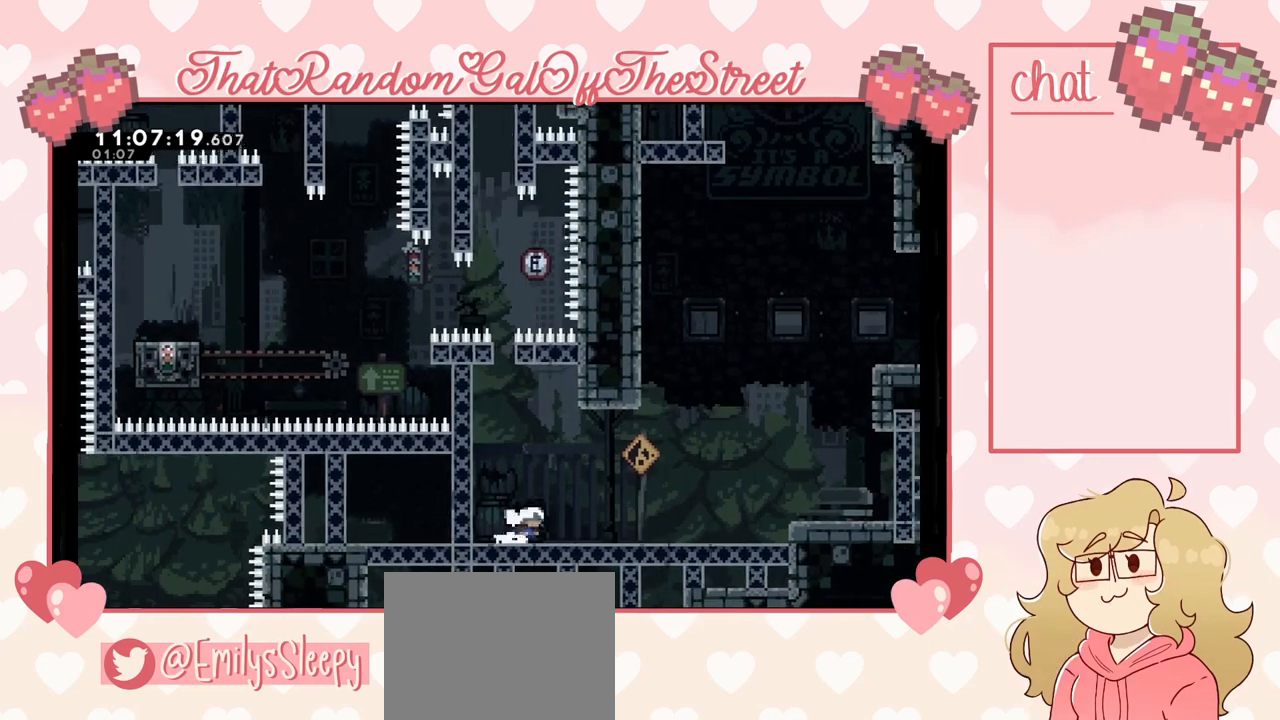
{"buttons": ["A"], "left_stick": "right", "right_stick": "center", "events": [[67, "X", "down"], [233, "A", "down"], [233, "X", "up"]]}
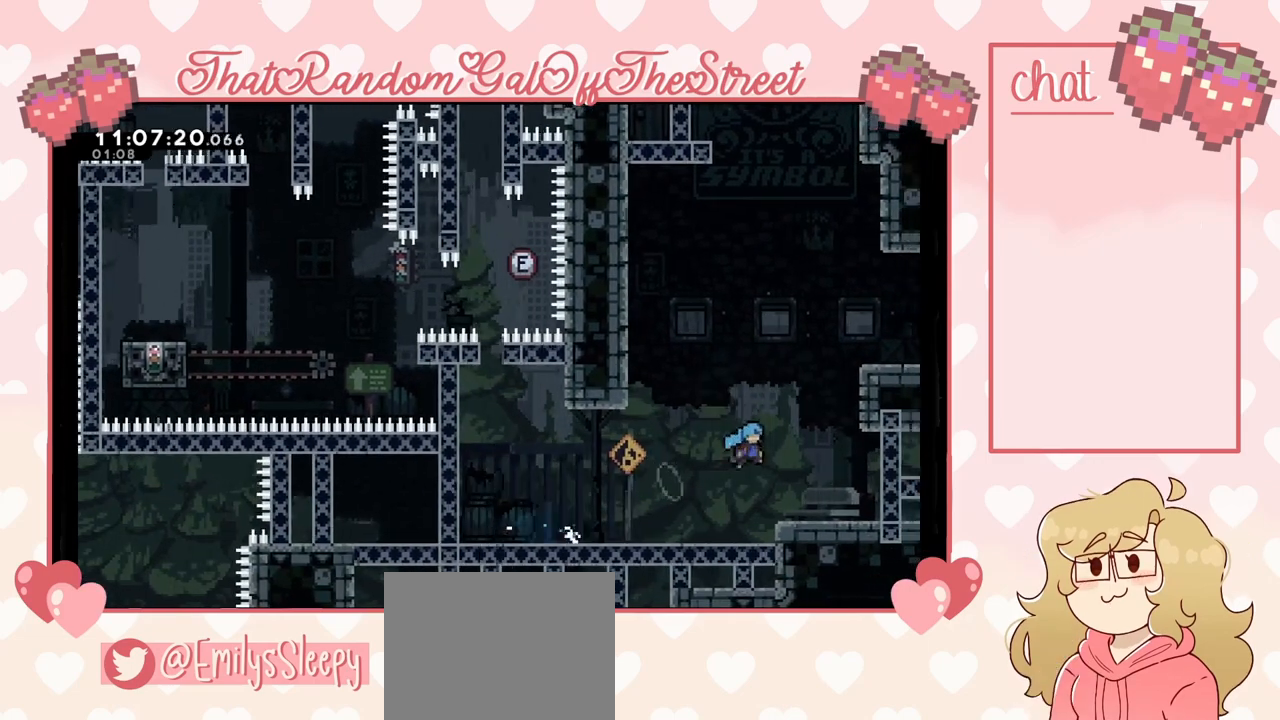
{"buttons": ["X"], "left_stick": "up", "right_stick": "center", "events": [[100, "A", "up"], [133, "left_stick", "center"], [333, "A", "down"], [367, "left_stick", "up"], [433, "A", "up"], [500, "X", "down"]]}
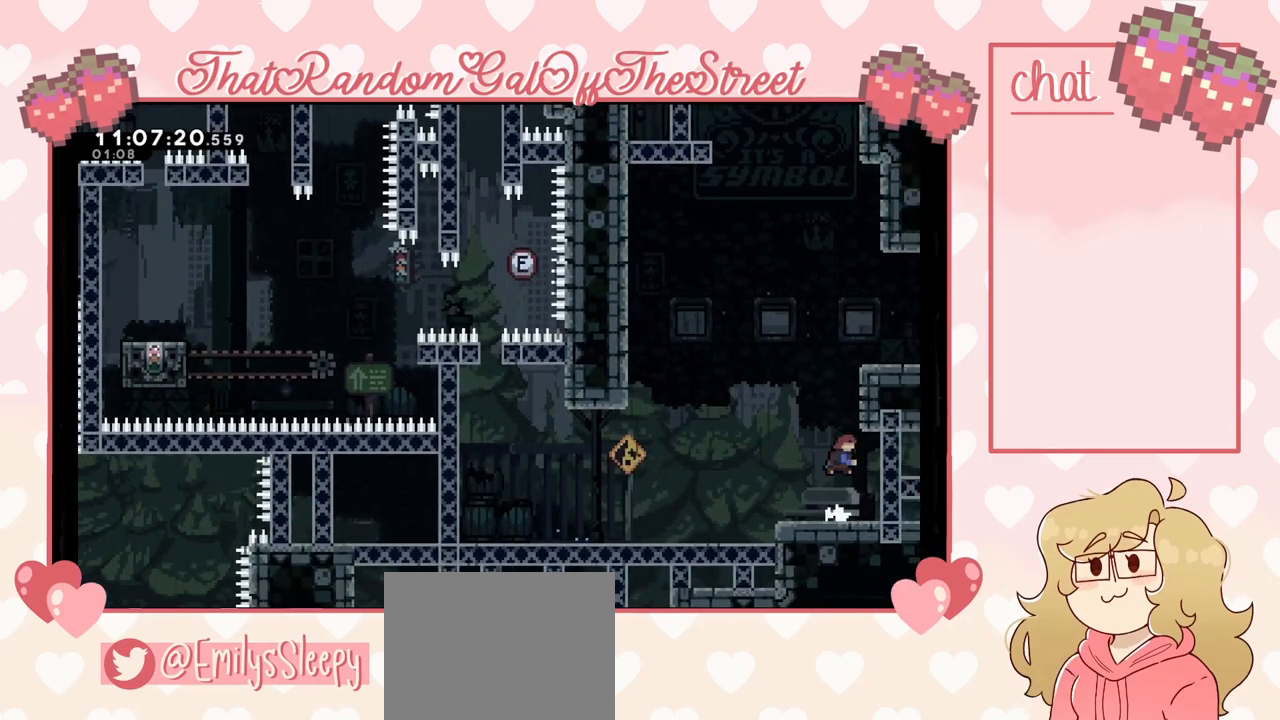
{"buttons": [], "left_stick": "center", "right_stick": "center", "events": [[100, "X", "up"], [200, "left_stick", "up-right"], [333, "left_stick", "center"]]}
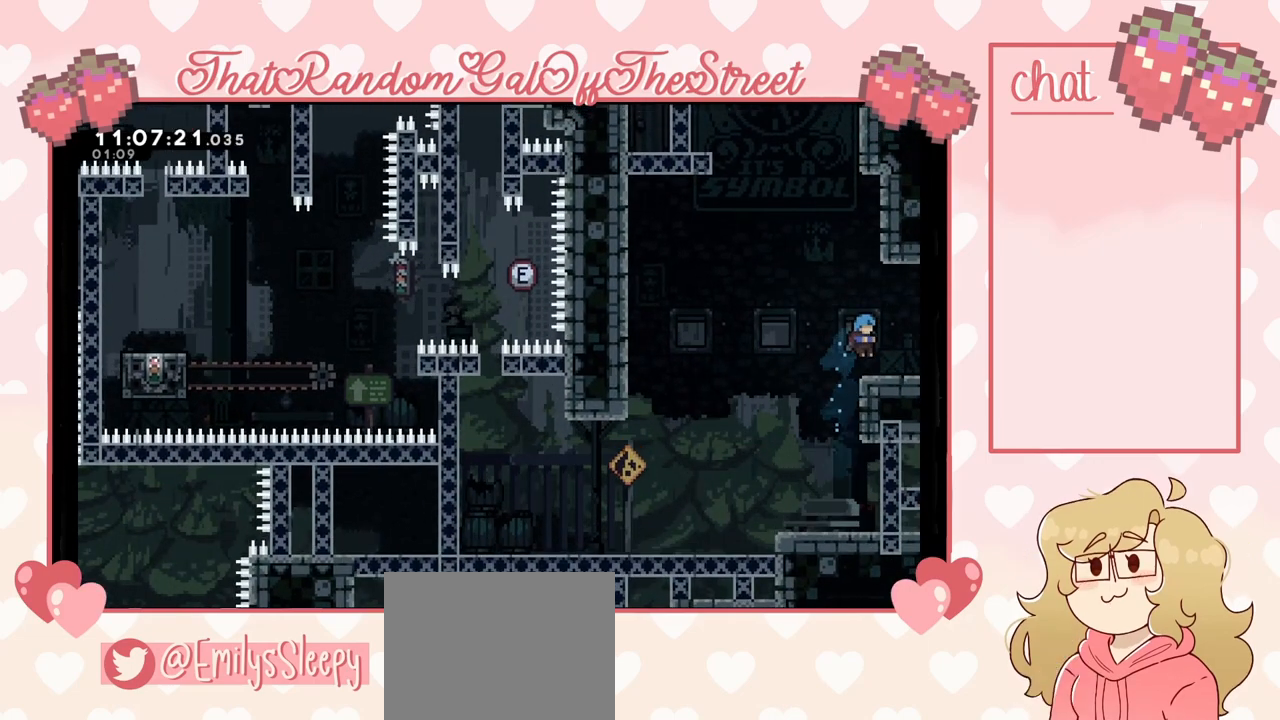
{"buttons": ["A", "X"], "left_stick": "up", "right_stick": "center", "events": [[67, "A", "down"], [133, "left_stick", "up"], [200, "A", "up"], [333, "X", "down"], [467, "A", "down"]]}
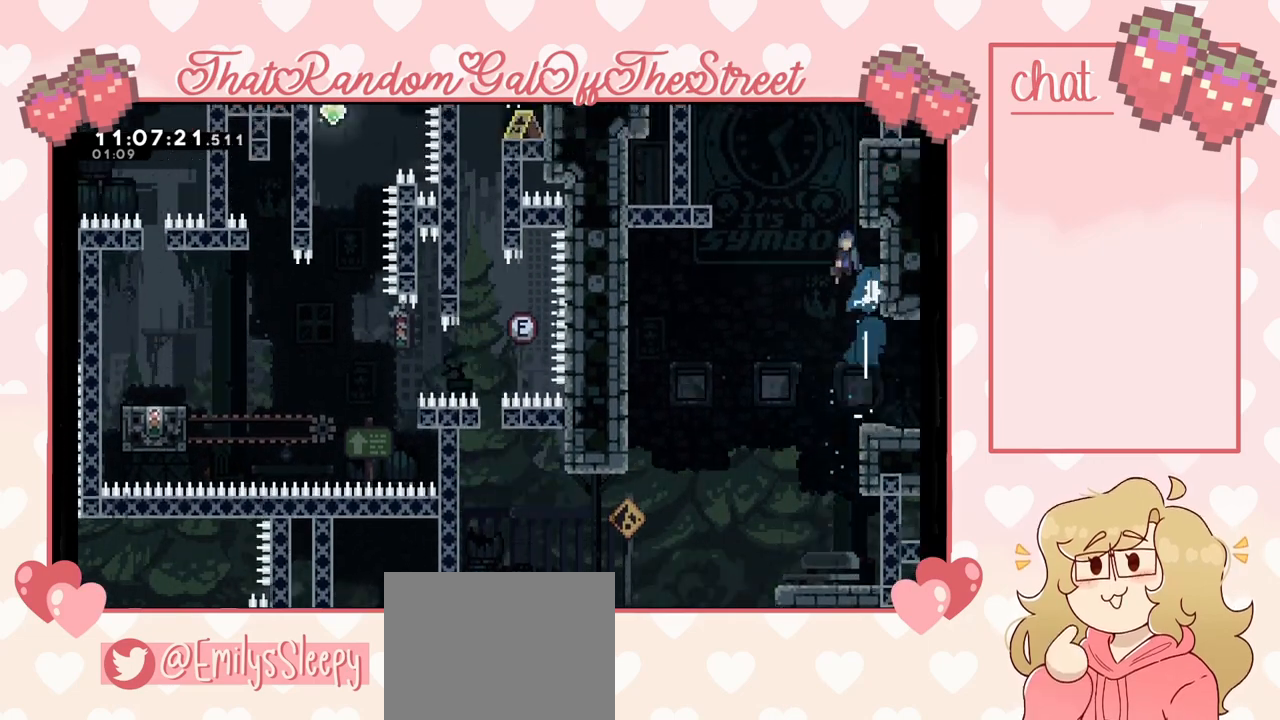
{"buttons": ["X"], "left_stick": "up-right", "right_stick": "center", "events": [[167, "left_stick", "up-right"], [500, "A", "up"]]}
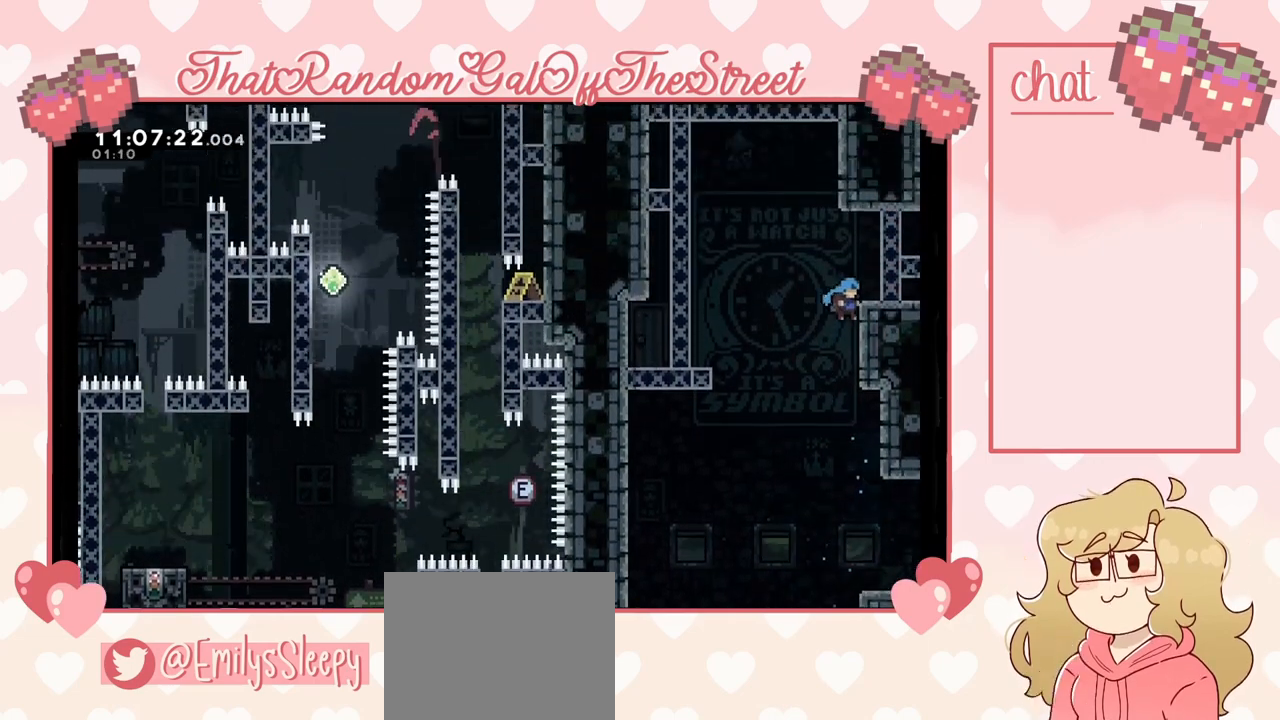
{"buttons": [], "left_stick": "left", "right_stick": "center", "events": [[33, "L2", "down"], [33, "X", "up"], [100, "A", "down"], [233, "A", "up"], [267, "L2", "up"], [367, "left_stick", "center"], [500, "left_stick", "left"]]}
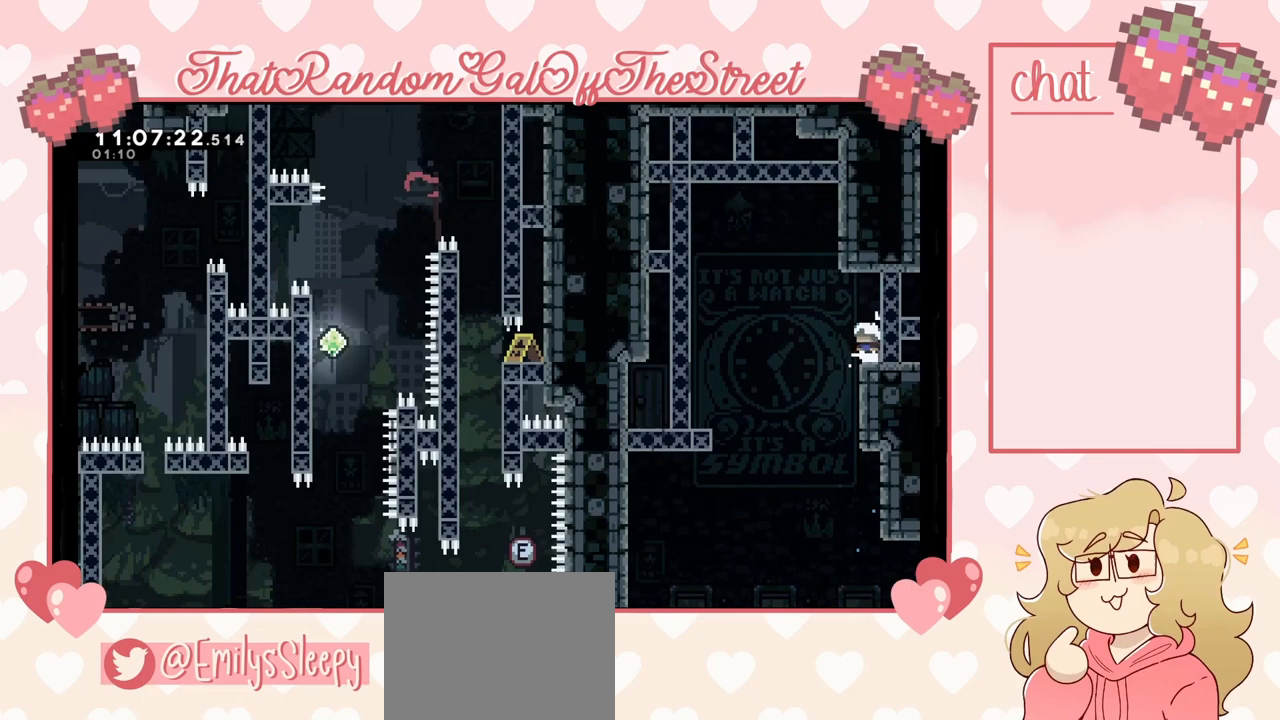
{"buttons": [], "left_stick": "center", "right_stick": "center", "events": [[100, "A", "down"], [333, "A", "up"], [367, "left_stick", "right"], [467, "left_stick", "center"]]}
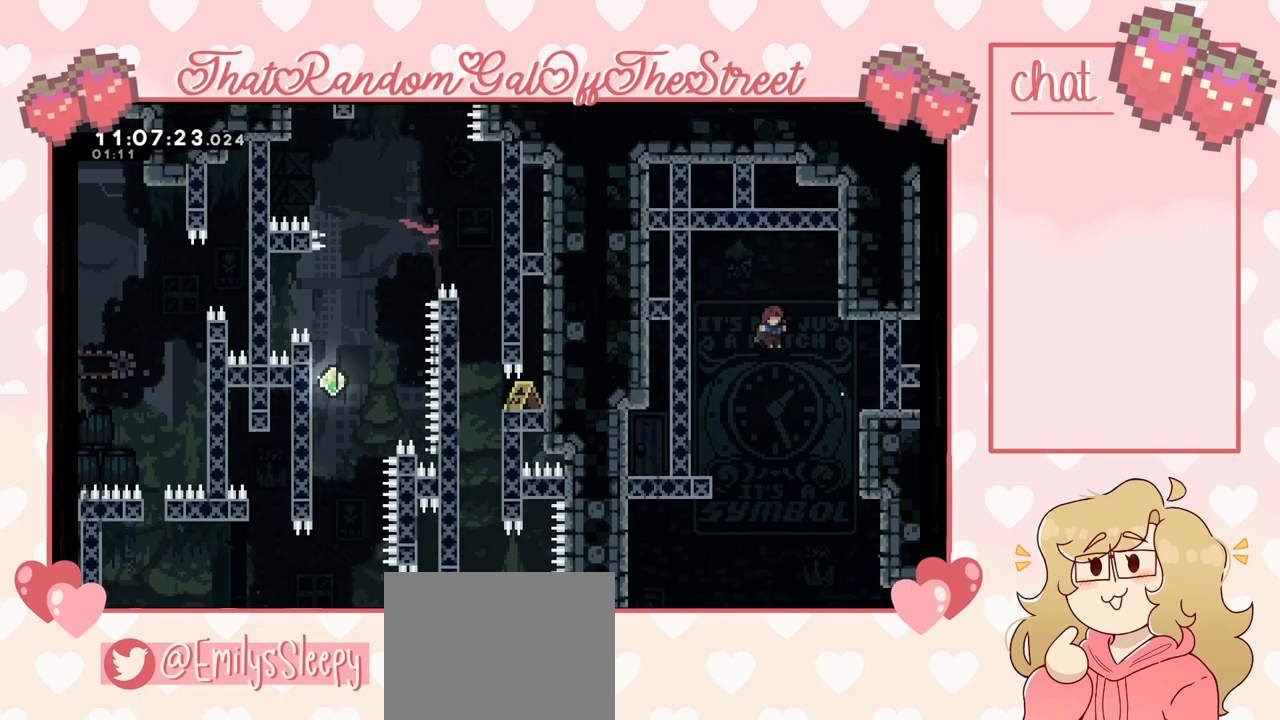
{"buttons": [], "left_stick": "right", "right_stick": "center", "events": [[67, "left_stick", "right"], [267, "left_stick", "down-right"], [467, "left_stick", "right"]]}
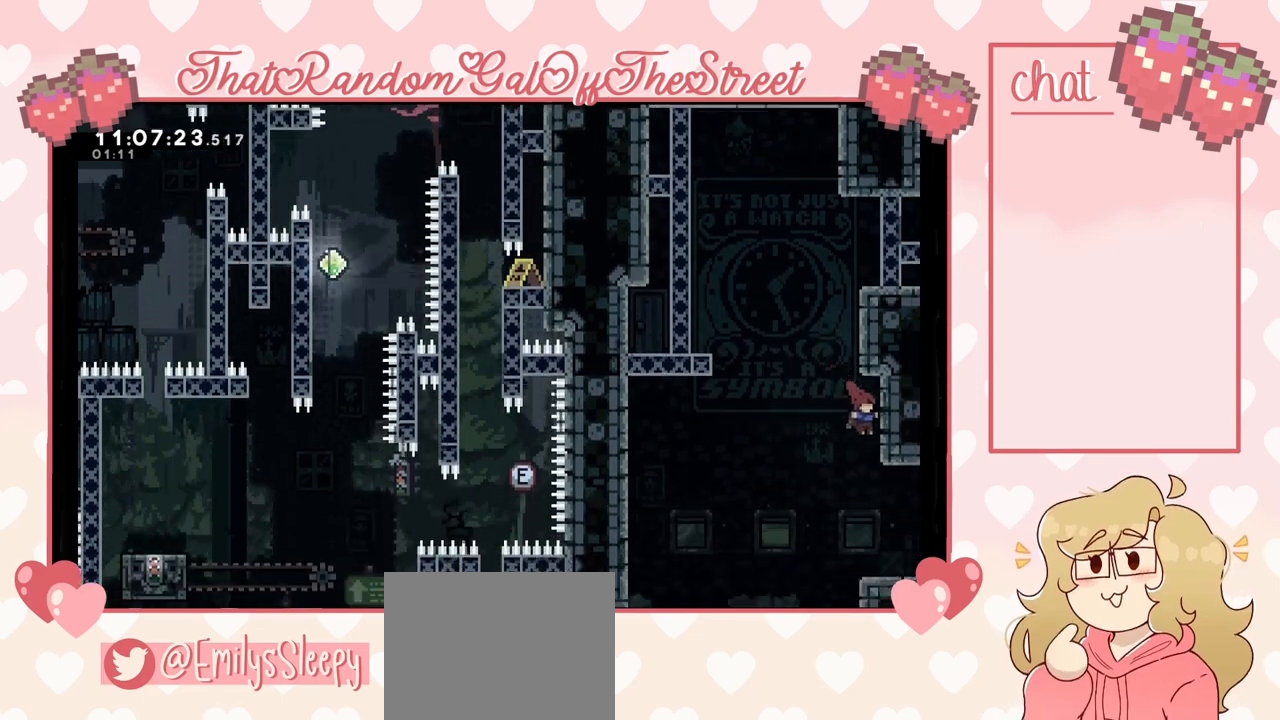
{"buttons": [], "left_stick": "up-right", "right_stick": "center", "events": [[33, "left_stick", "up-right"], [100, "X", "down"], [100, "left_stick", "up"], [267, "X", "up"], [367, "left_stick", "up-left"], [467, "left_stick", "up-right"]]}
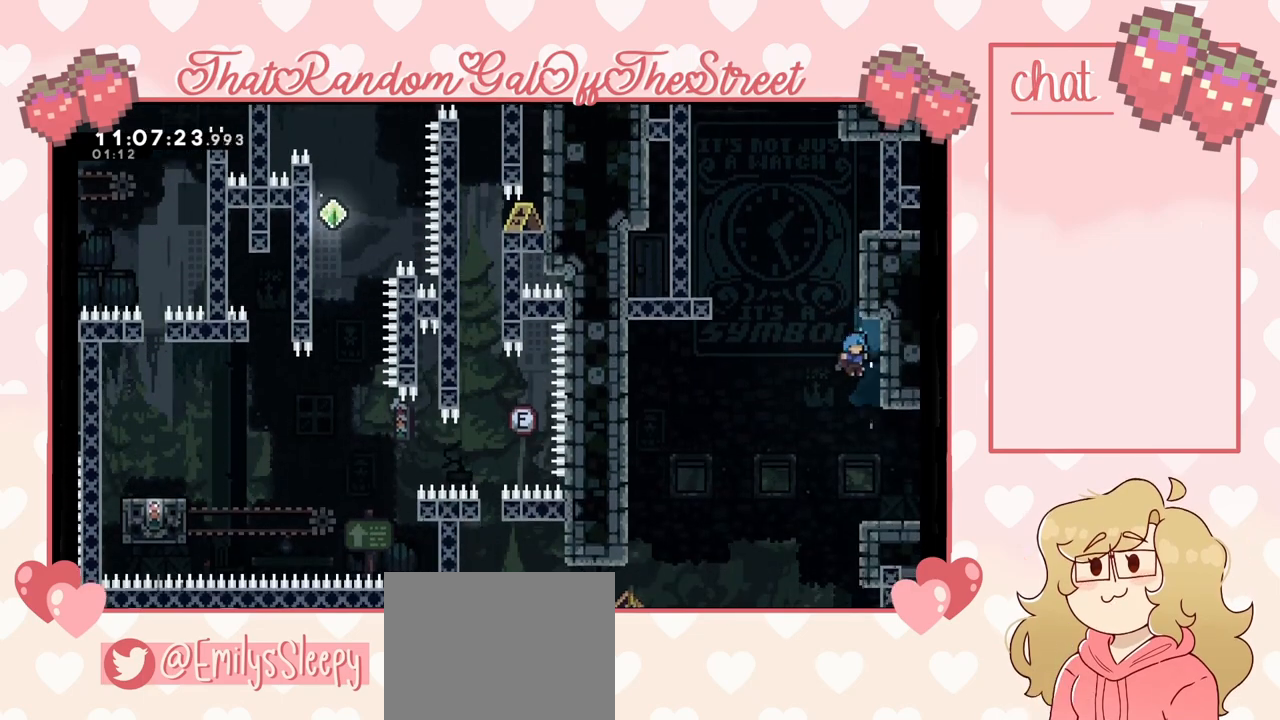
{"buttons": [], "left_stick": "down-right", "right_stick": "center", "events": [[33, "L2", "down"], [300, "L2", "up"], [300, "left_stick", "down-right"]]}
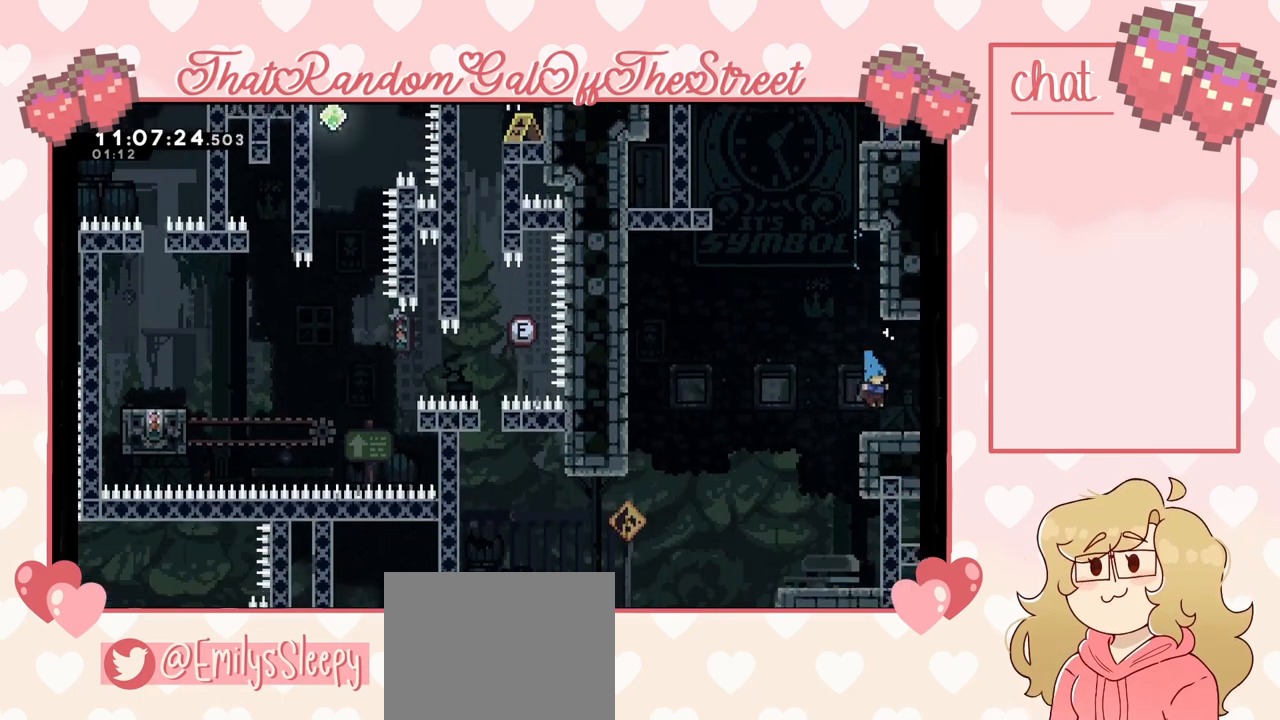
{"buttons": [], "left_stick": "right", "right_stick": "center", "events": [[100, "left_stick", "right"]]}
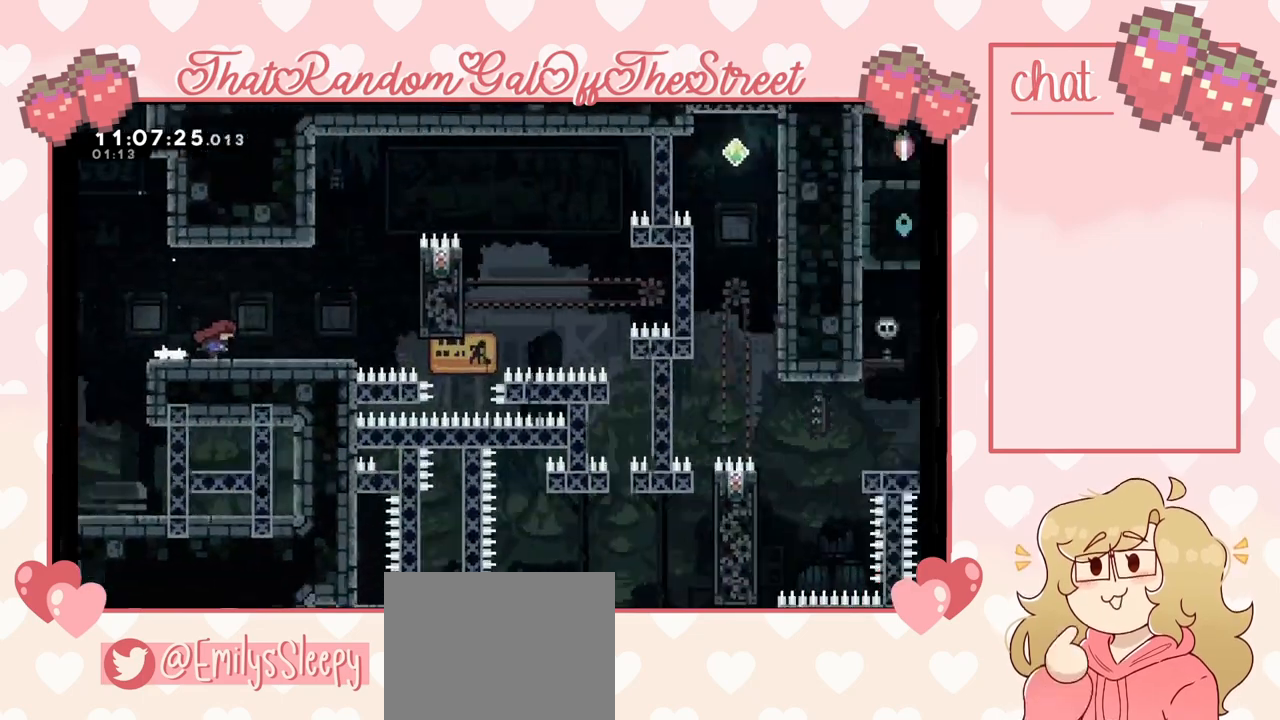
{"buttons": [], "left_stick": "right", "right_stick": "center", "events": [[133, "left_stick", "center"], [333, "left_stick", "right"]]}
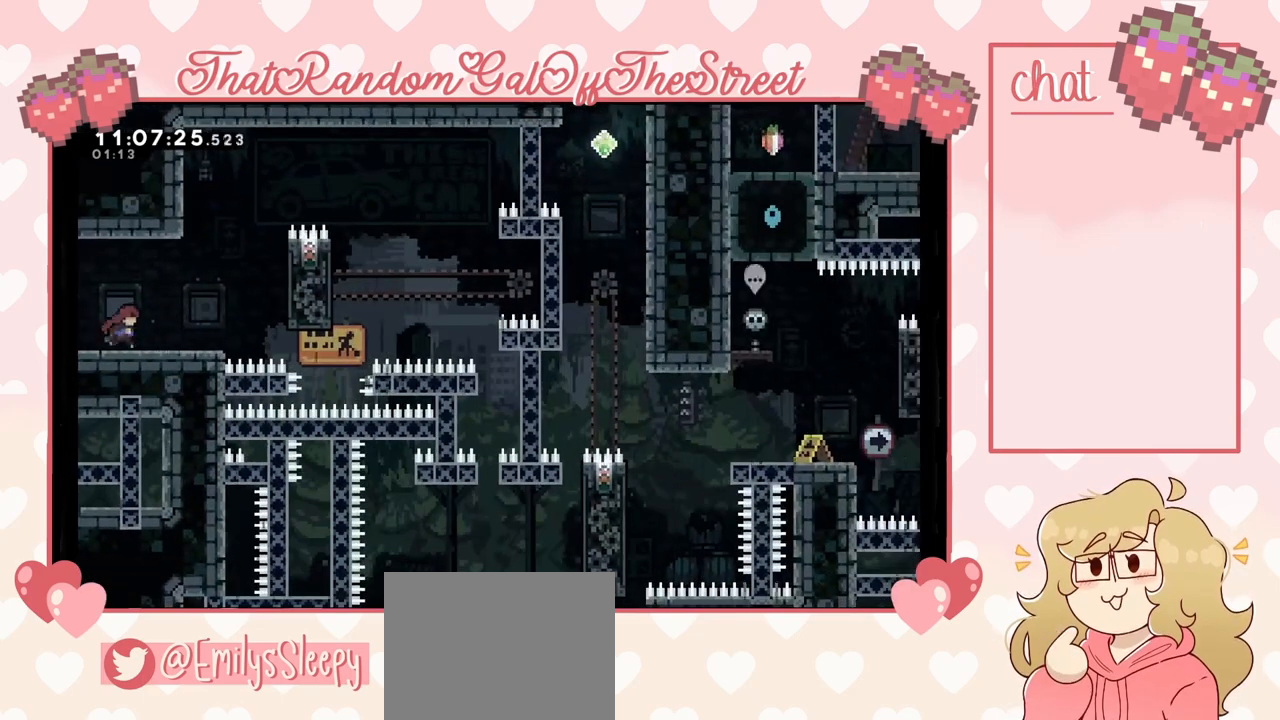
{"buttons": ["A"], "left_stick": "right", "right_stick": "center", "events": [[367, "A", "down"]]}
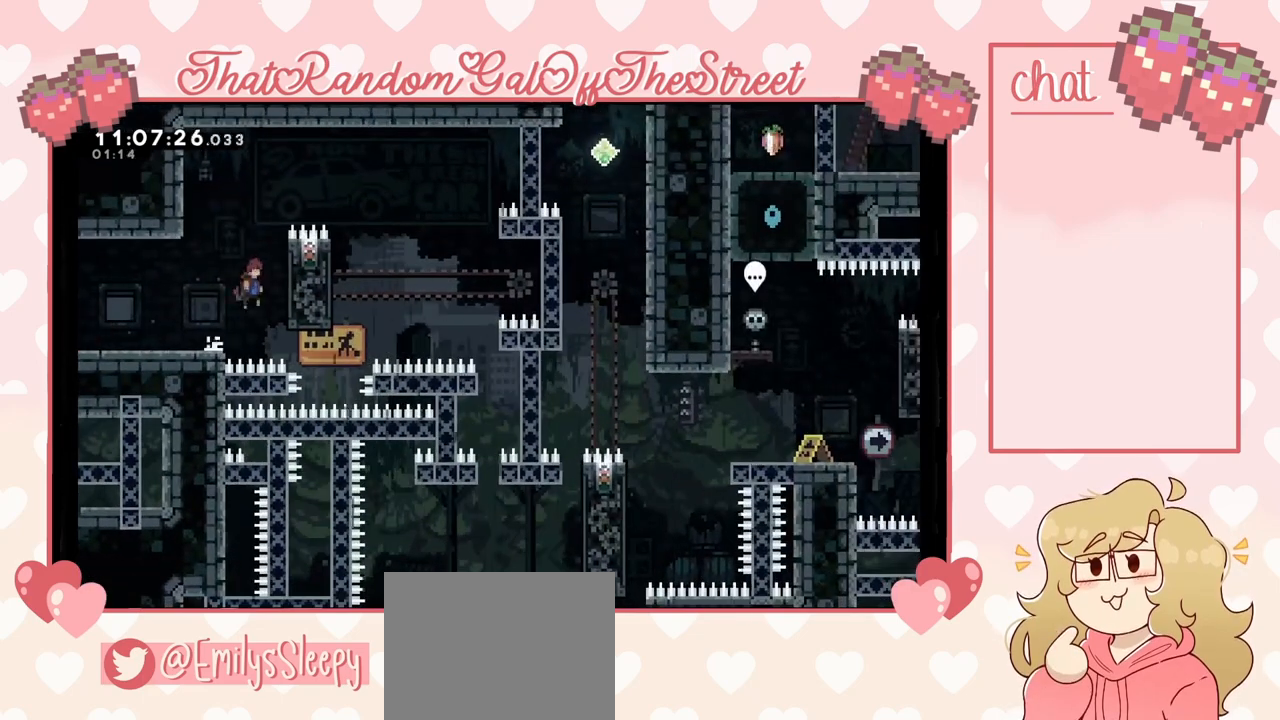
{"buttons": ["L2"], "left_stick": "center", "right_stick": "center", "events": [[133, "A", "up"], [200, "L2", "down"], [367, "left_stick", "center"]]}
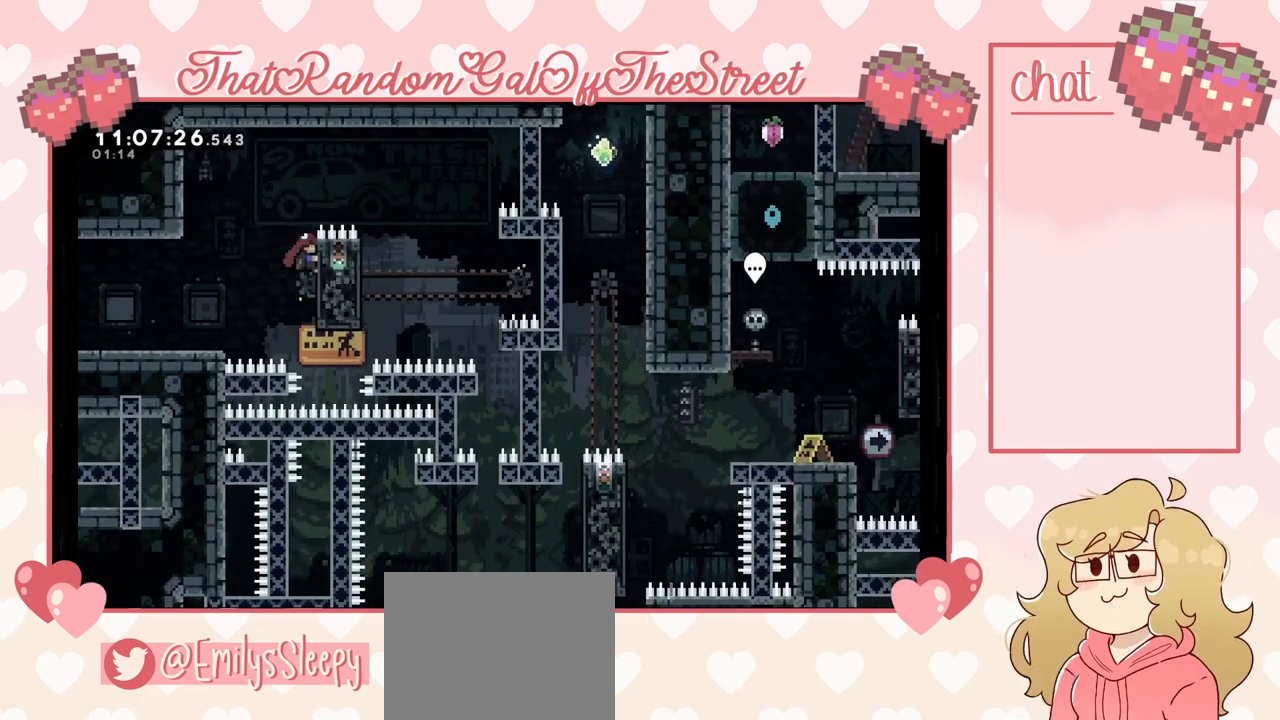
{"buttons": ["L2"], "left_stick": "center", "right_stick": "center", "events": []}
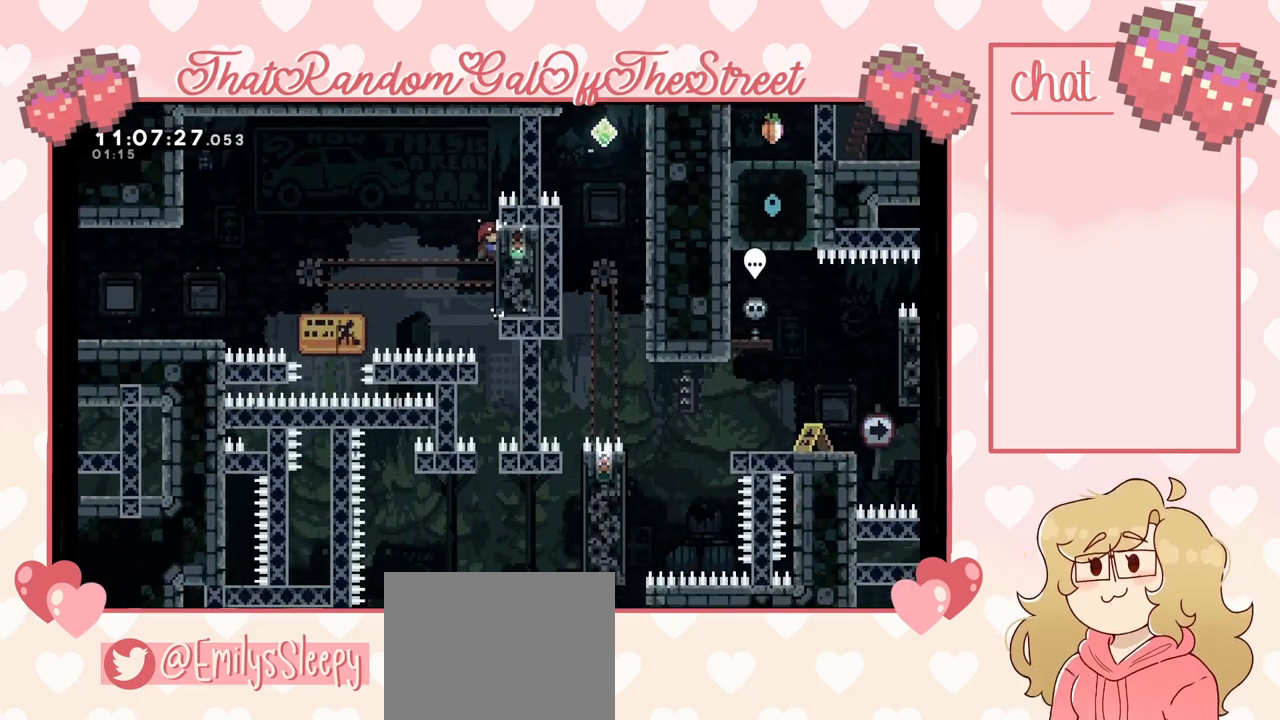
{"buttons": [], "left_stick": "center", "right_stick": "center", "events": [[433, "L2", "up"]]}
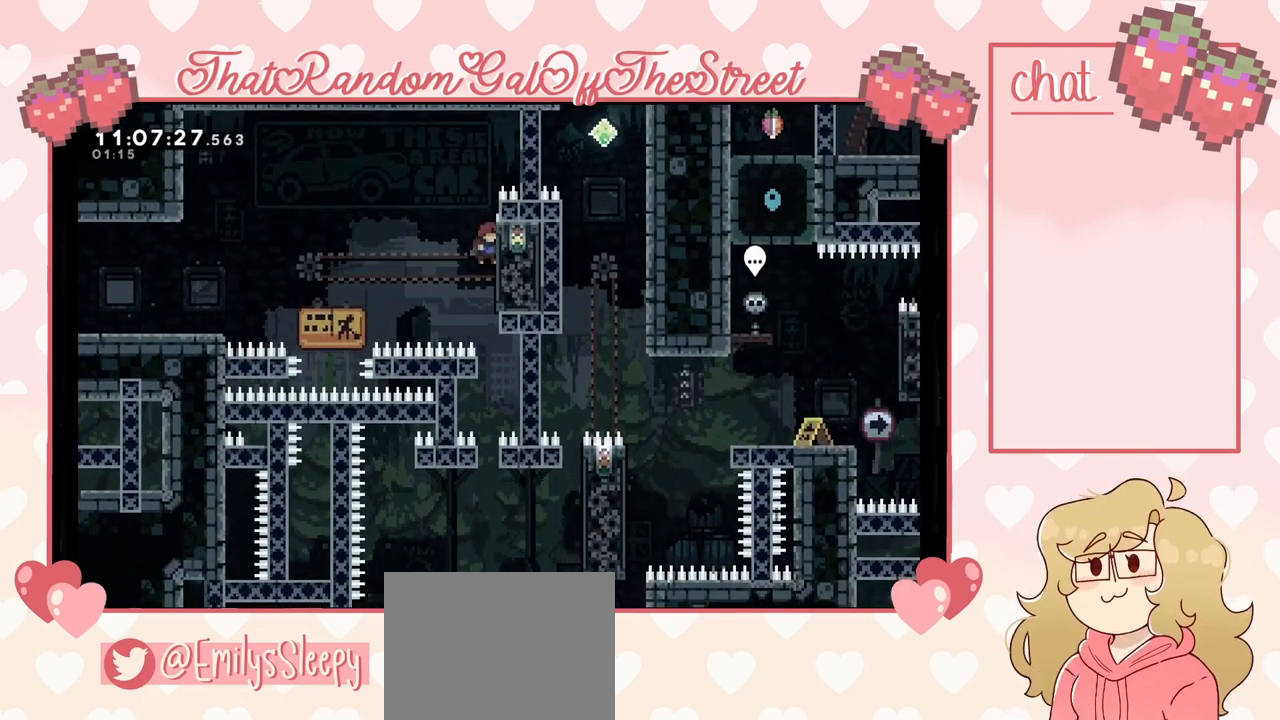
{"buttons": [], "left_stick": "center", "right_stick": "center", "events": []}
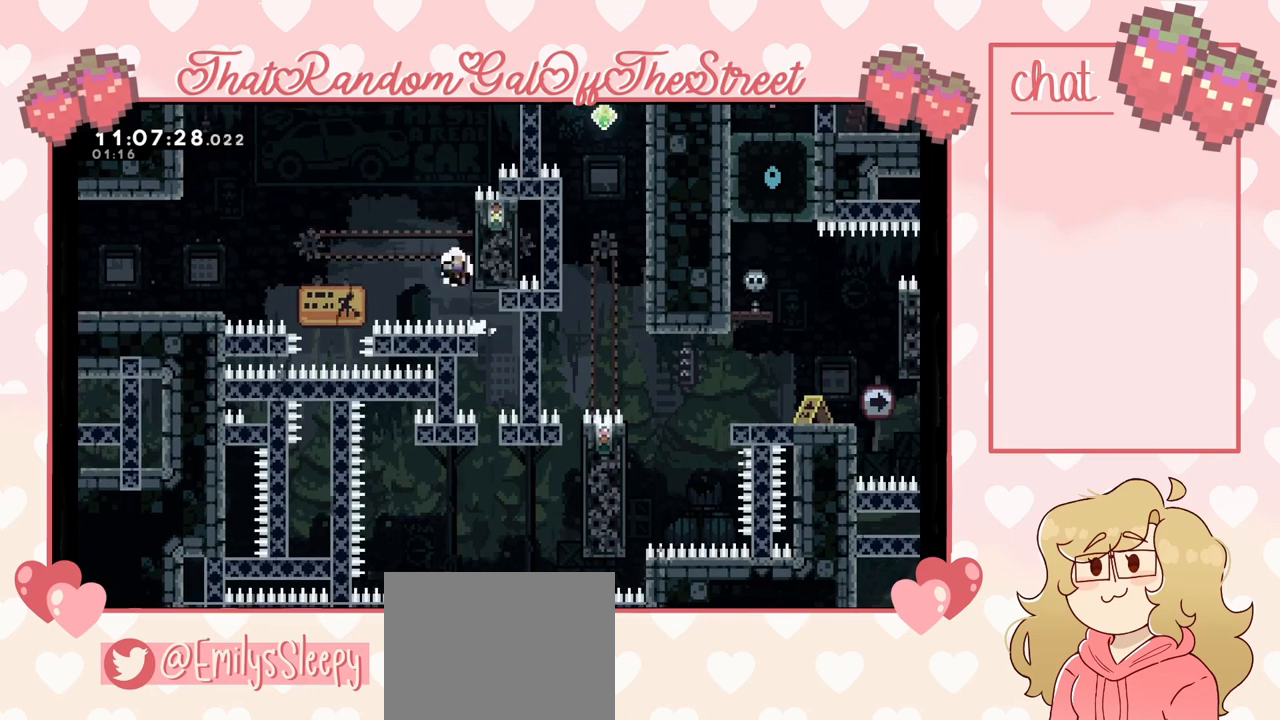
{"buttons": ["A", "B", "X", "Y"], "left_stick": "center", "right_stick": "center", "events": [[133, "A", "down"], [167, "X", "down"], [233, "B", "down"], [233, "Y", "down"], [367, "A", "up"], [367, "B", "up"], [400, "X", "up"], [400, "Y", "up"], [500, "A", "down"], [500, "B", "down"], [500, "X", "down"], [500, "Y", "down"]]}
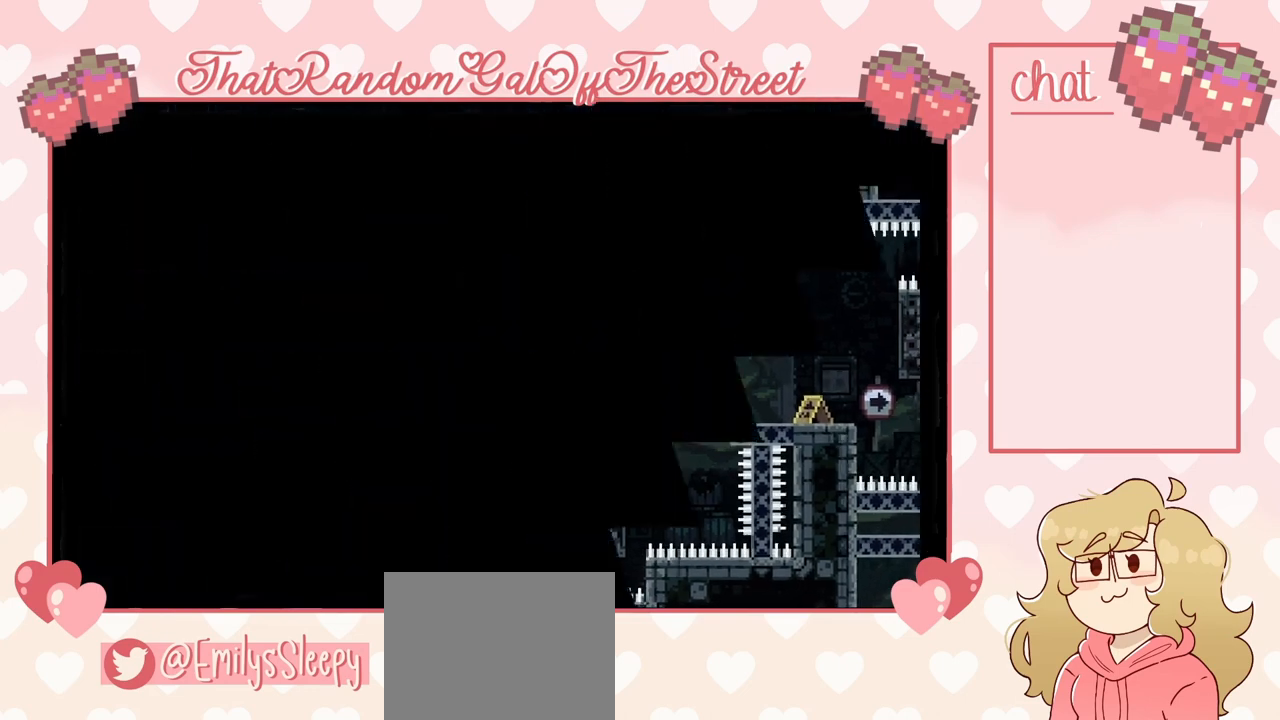
{"buttons": [], "left_stick": "center", "right_stick": "center", "events": [[133, "A", "up"], [133, "B", "up"], [133, "X", "up"], [133, "Y", "up"]]}
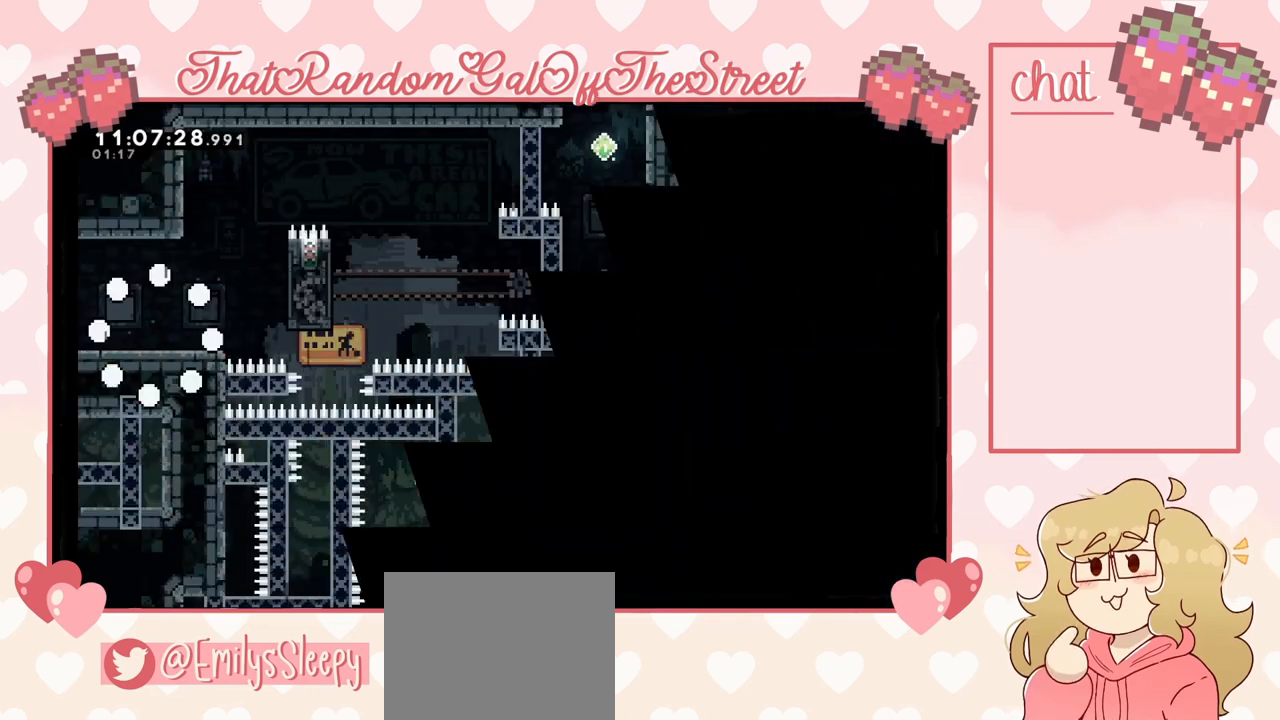
{"buttons": ["A"], "left_stick": "right", "right_stick": "center", "events": [[133, "left_stick", "right"], [433, "A", "down"]]}
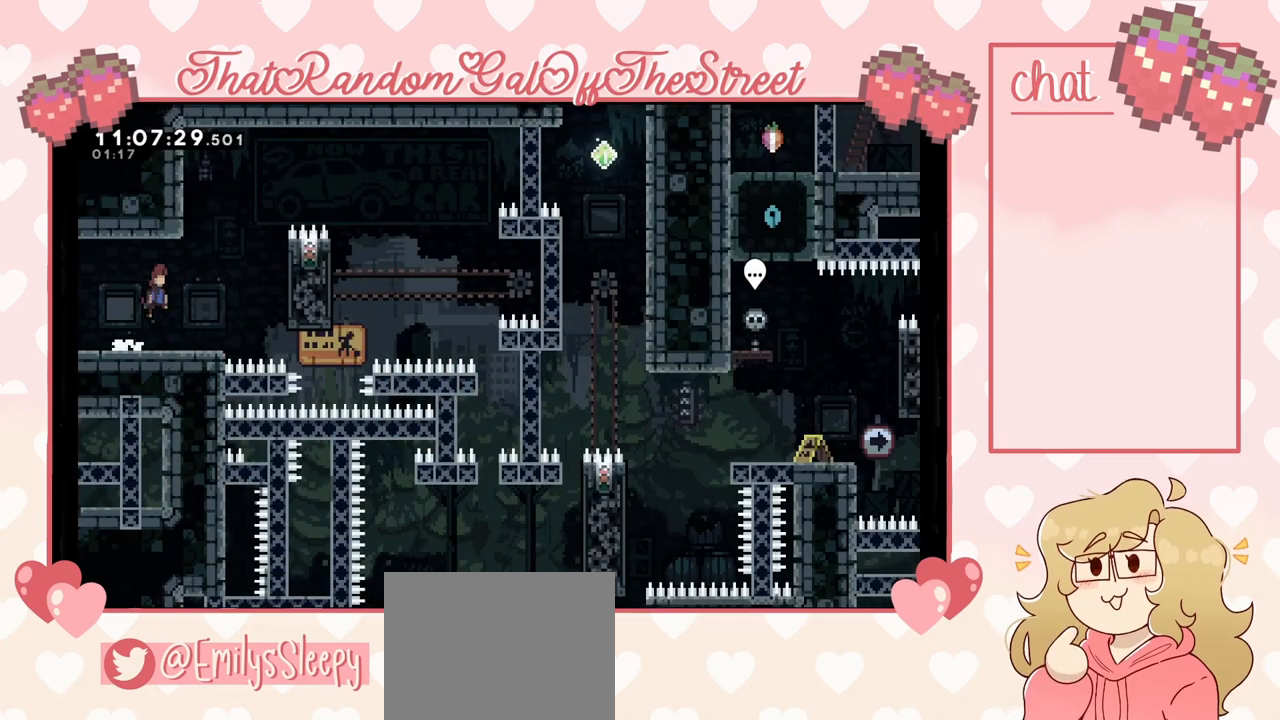
{"buttons": ["L2"], "left_stick": "right", "right_stick": "center", "events": [[300, "A", "up"], [367, "L2", "down"], [367, "X", "down"], [467, "X", "up"]]}
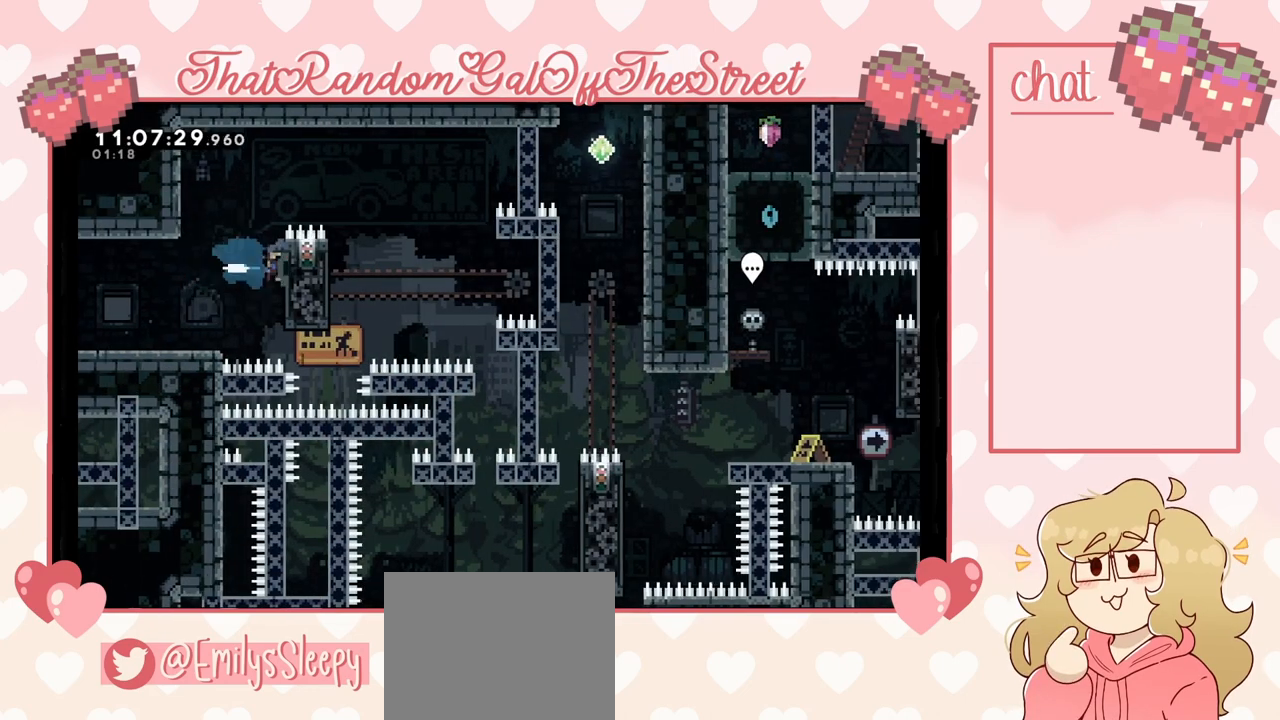
{"buttons": ["A", "L2"], "left_stick": "left", "right_stick": "center", "events": [[367, "left_stick", "left"], [467, "A", "down"]]}